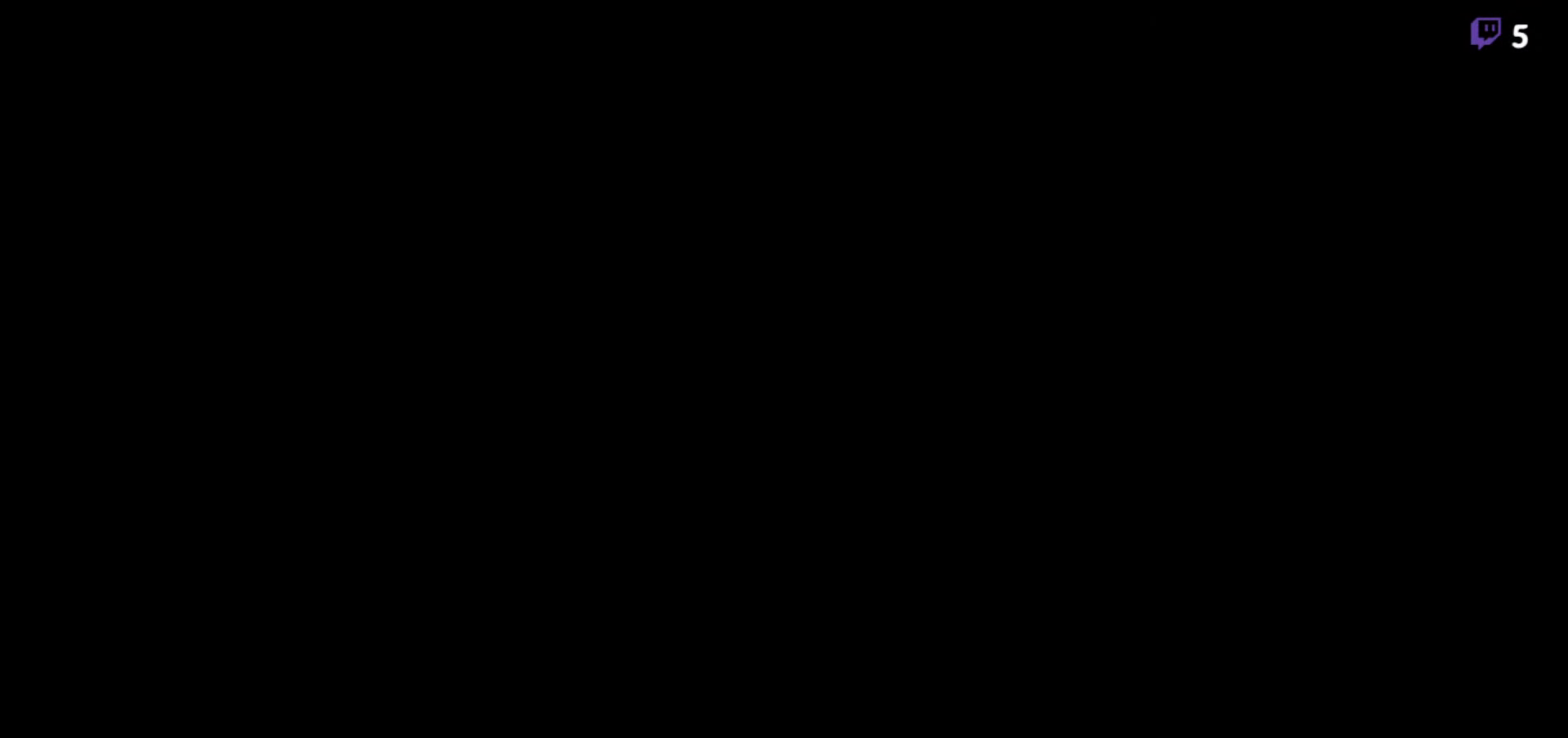
Gameplay with a controller (Xbox layout); each line is a JSON object with the inputs held at the frame after it. "events" lists button and stick changes between this image and that frame as [ms after this image, input, new state], when the widget could be followed in between. Not read: left_stick.
{"buttons": ["DPAD_RIGHT"], "right_stick": "center", "events": [[33, "DPAD_RIGHT", "up"], [250, "DPAD_RIGHT", "down"]]}
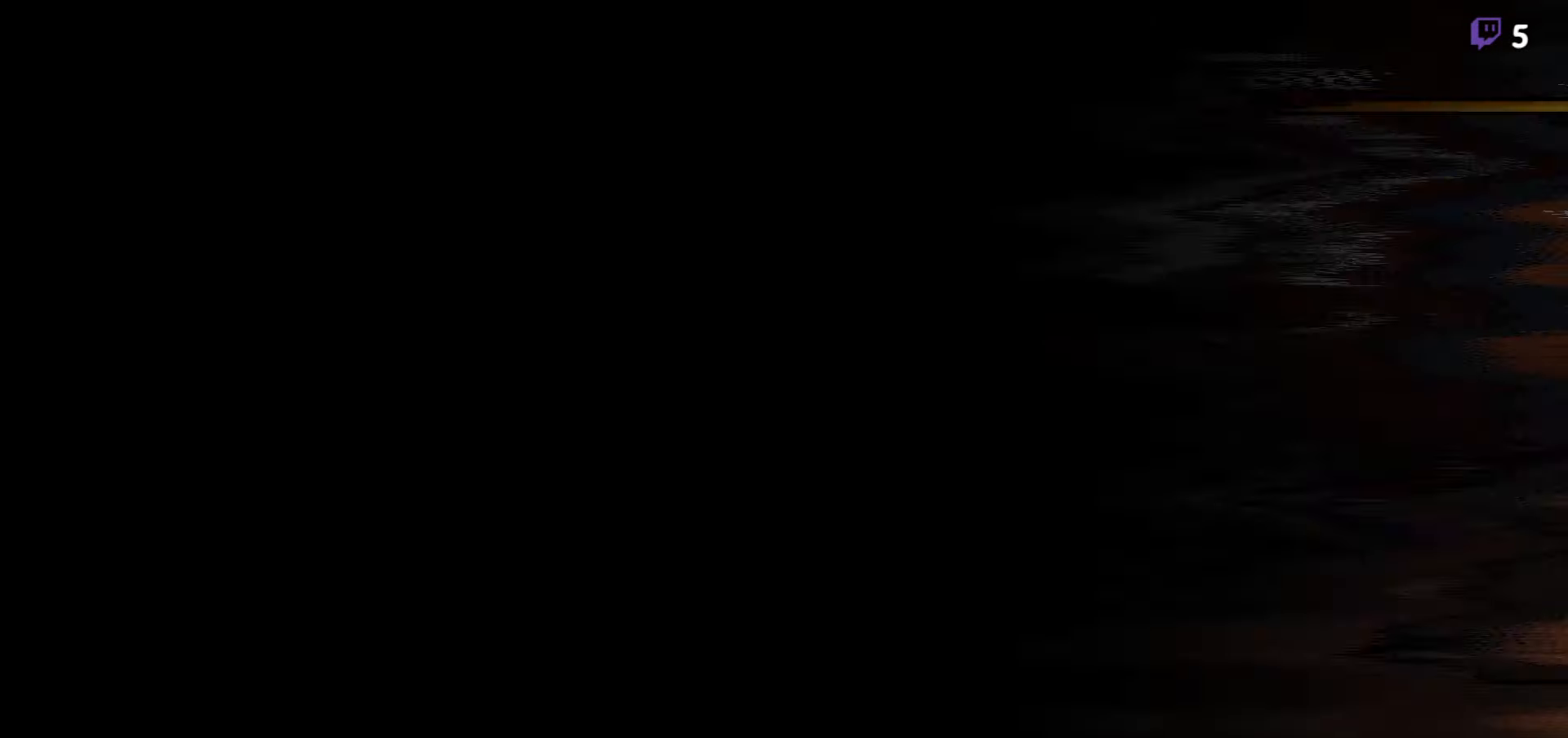
{"buttons": ["B", "DPAD_RIGHT"], "right_stick": "center", "events": [[467, "B", "down"]]}
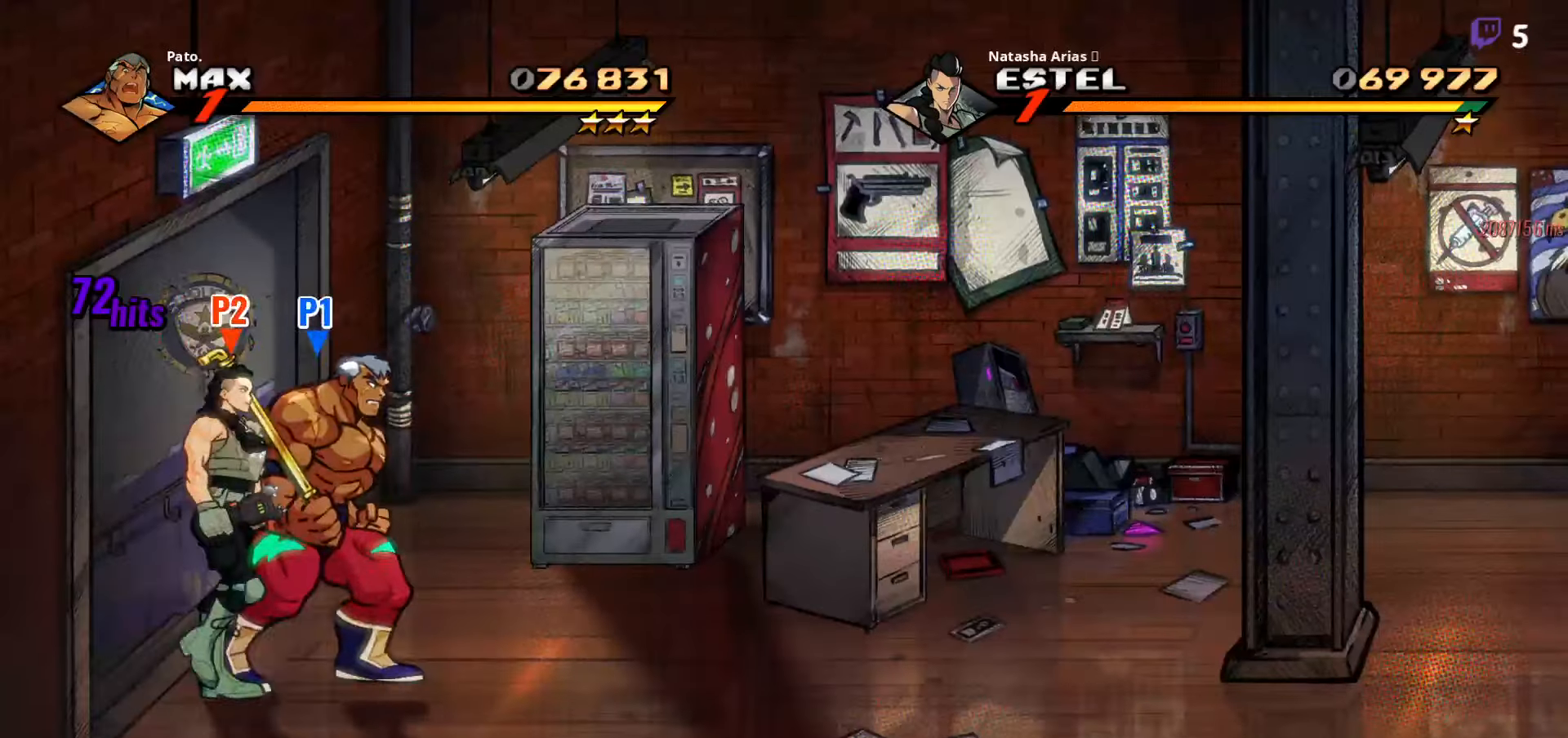
{"buttons": ["DPAD_RIGHT"], "right_stick": "center", "events": [[67, "B", "up"], [267, "B", "down"], [350, "B", "up"], [417, "B", "down"], [483, "B", "up"]]}
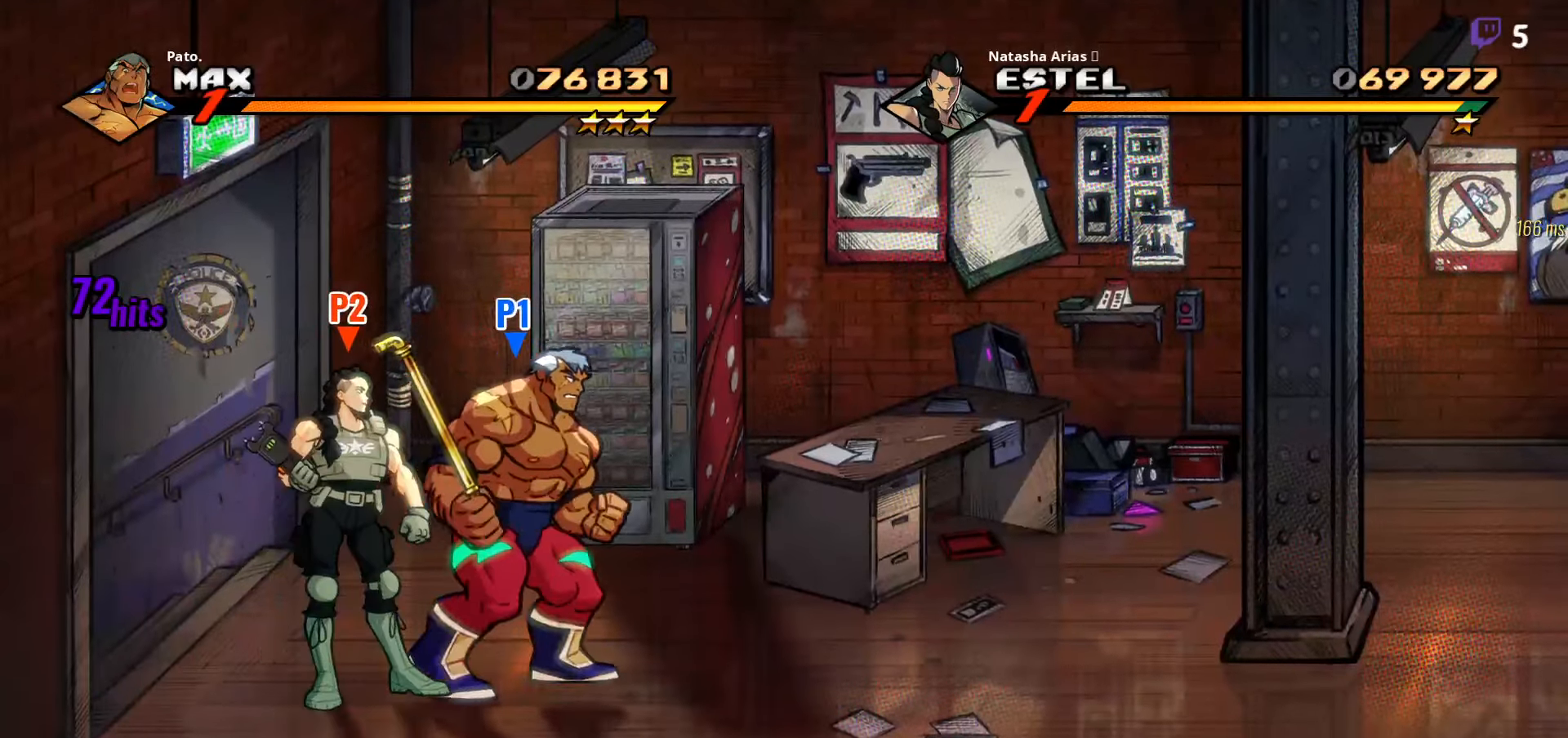
{"buttons": [], "right_stick": "center", "events": [[33, "B", "down"], [117, "B", "up"], [183, "B", "down"], [233, "B", "up"], [300, "B", "down"], [400, "B", "up"], [500, "DPAD_RIGHT", "up"]]}
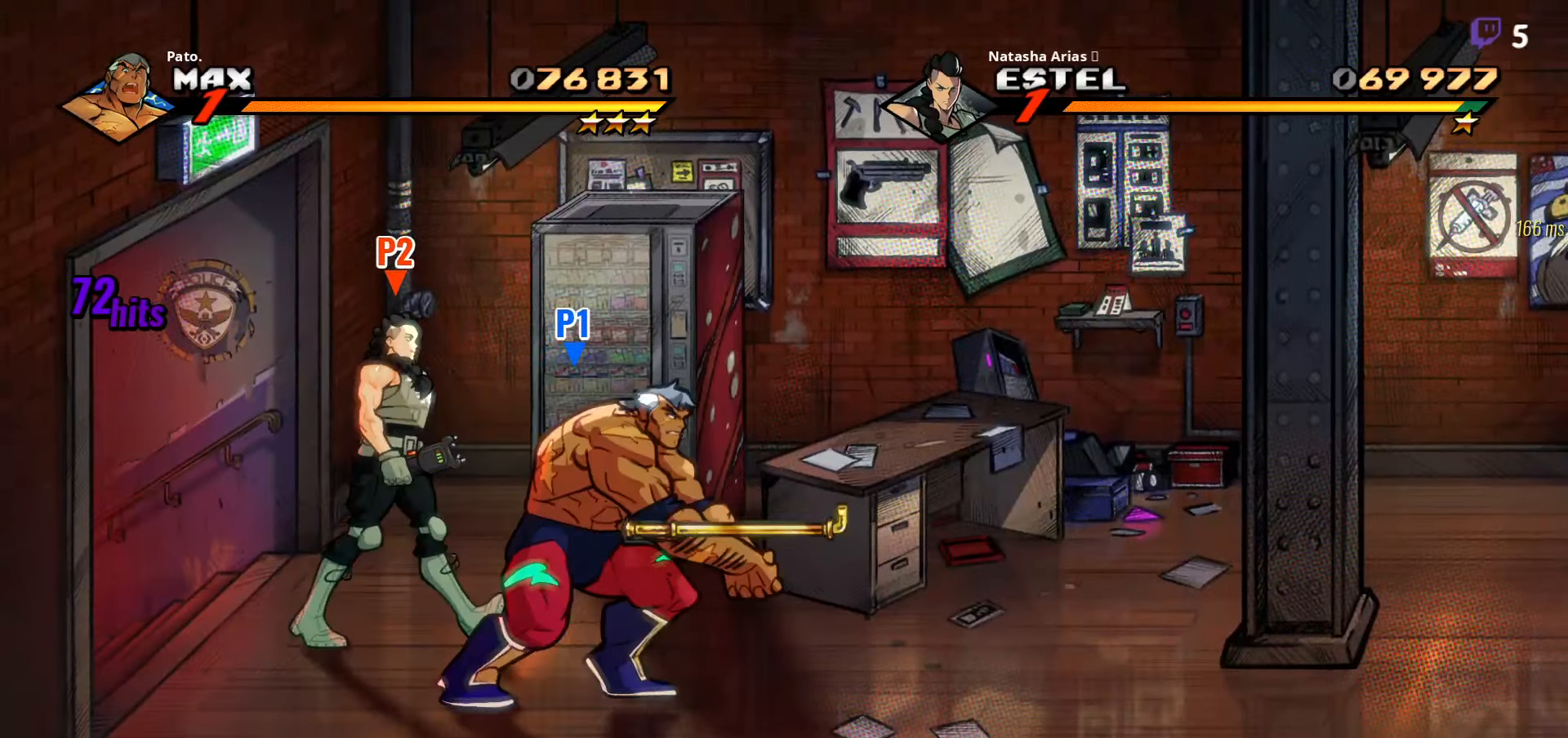
{"buttons": ["DPAD_RIGHT"], "right_stick": "center", "events": [[33, "DPAD_UP", "down"], [67, "DPAD_LEFT", "down"], [233, "DPAD_LEFT", "up"], [267, "DPAD_UP", "up"], [300, "DPAD_RIGHT", "down"]]}
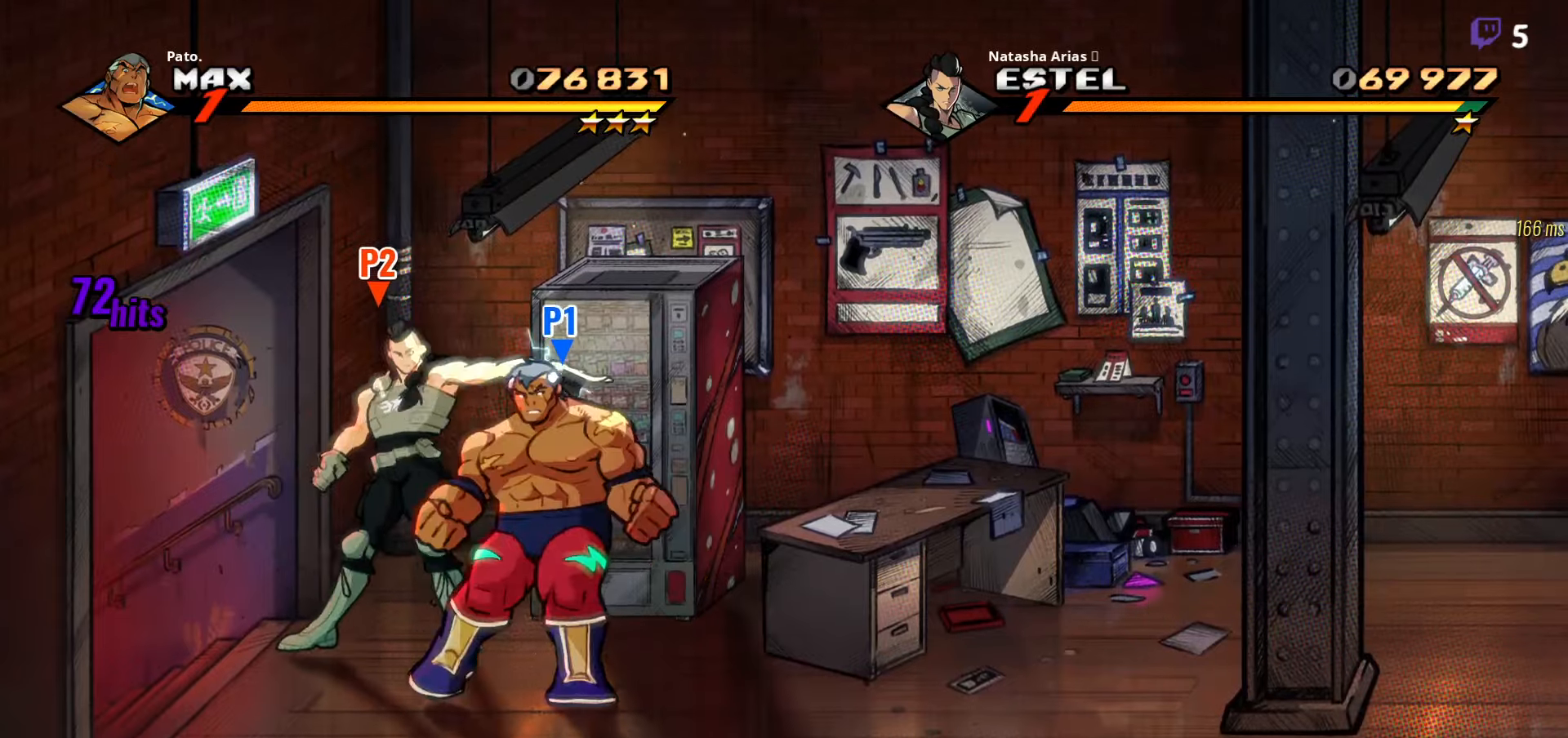
{"buttons": ["DPAD_DOWN", "DPAD_RIGHT"], "right_stick": "center", "events": [[250, "DPAD_DOWN", "down"]]}
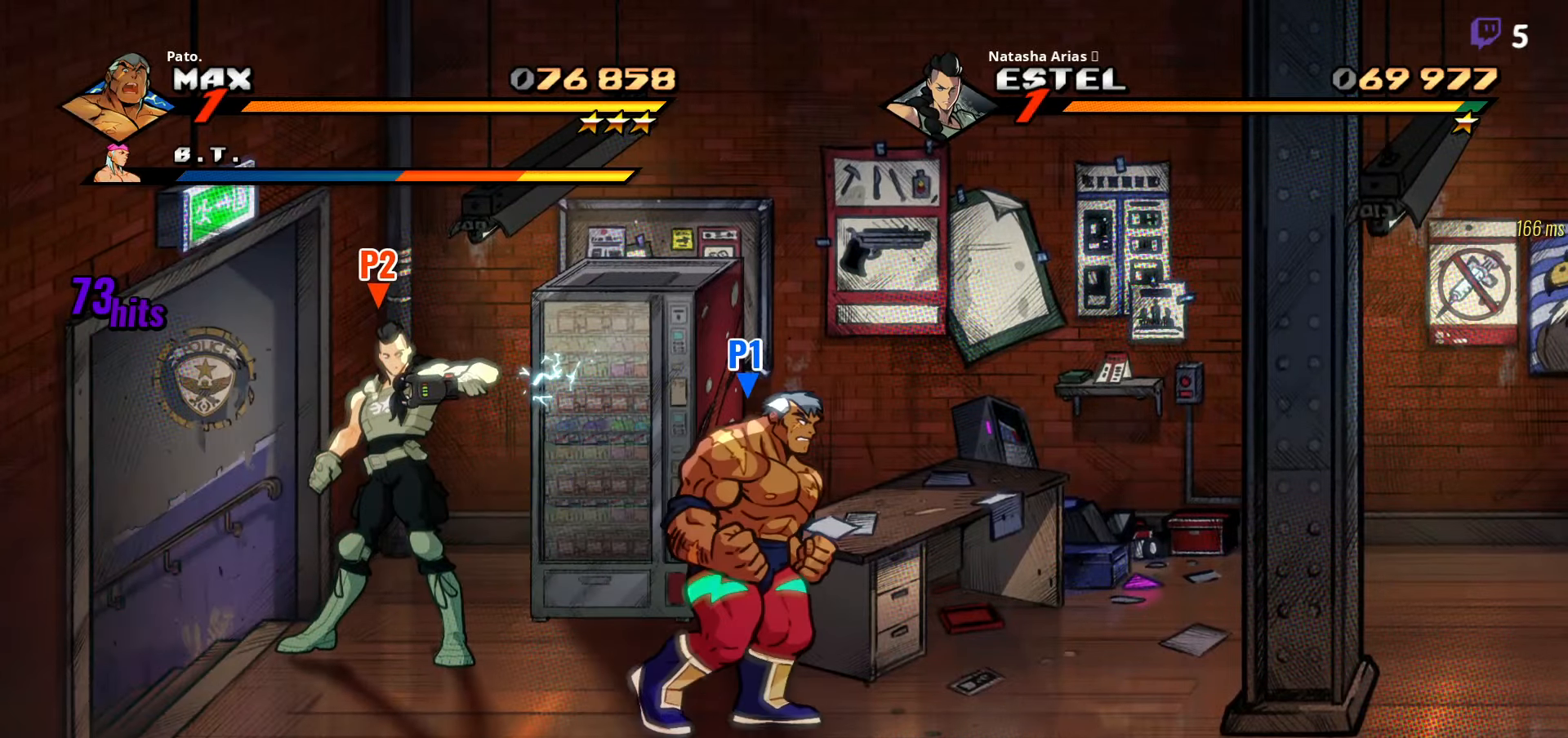
{"buttons": [], "right_stick": "center", "events": [[34, "DPAD_DOWN", "up"], [184, "DPAD_RIGHT", "up"]]}
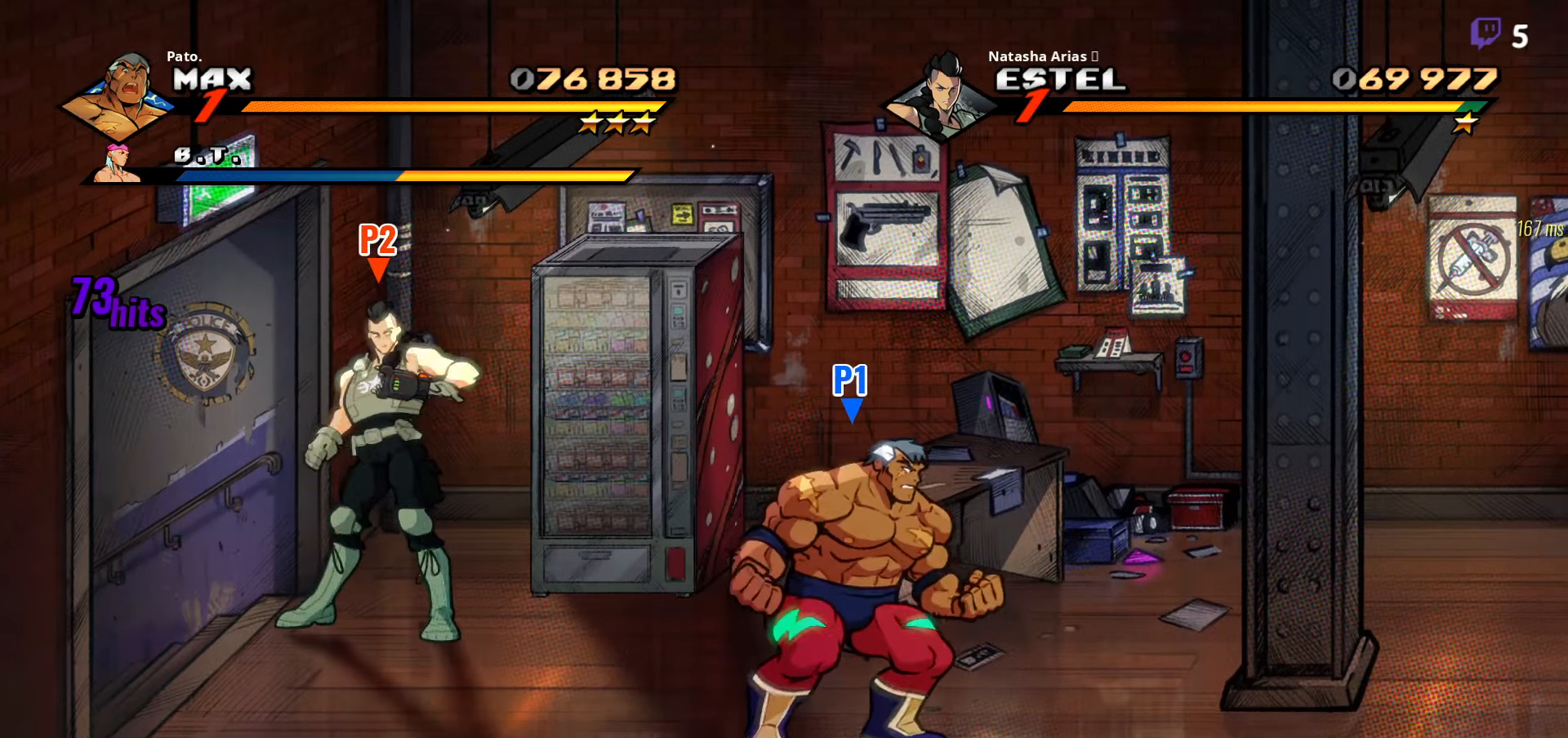
{"buttons": [], "right_stick": "center", "events": []}
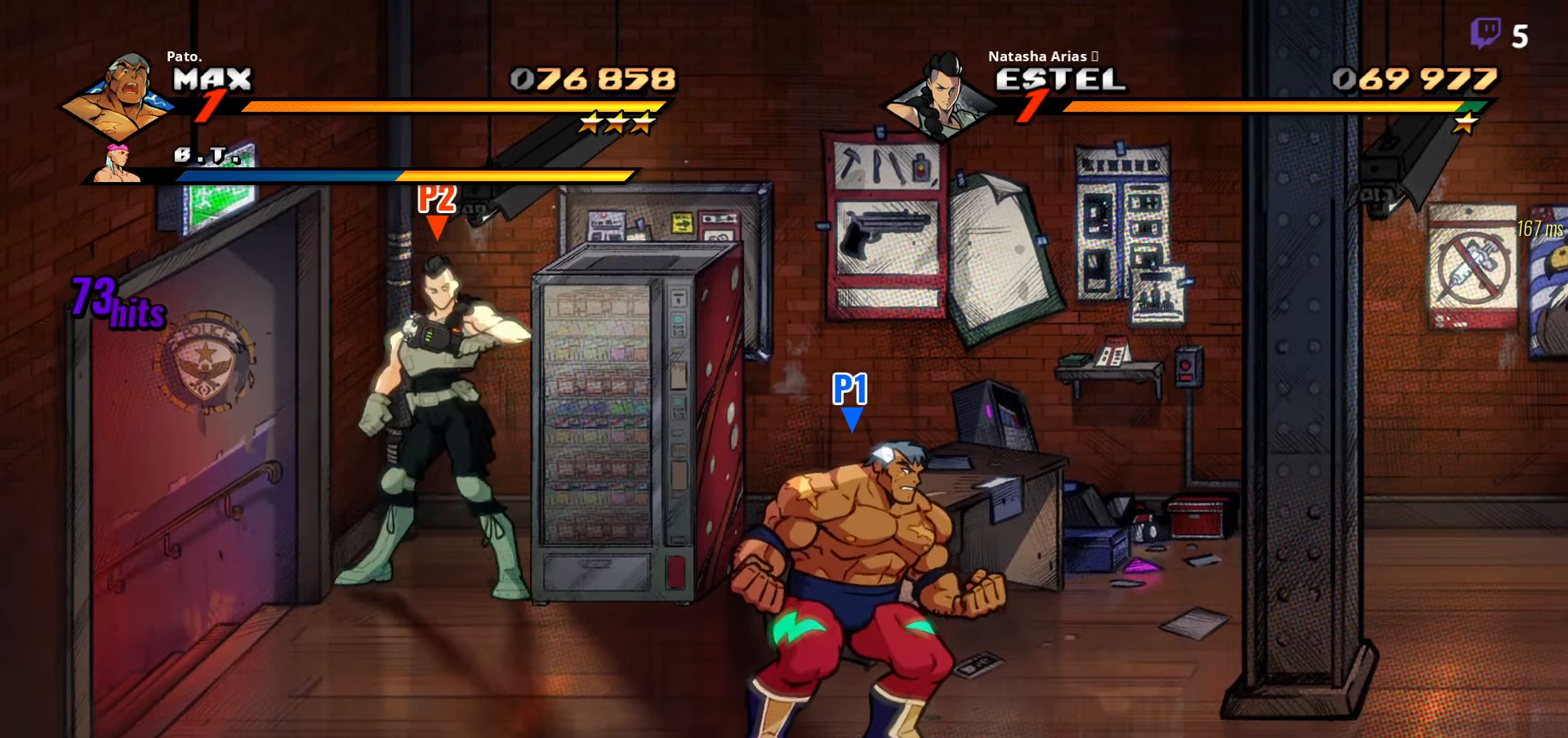
{"buttons": [], "right_stick": "center", "events": []}
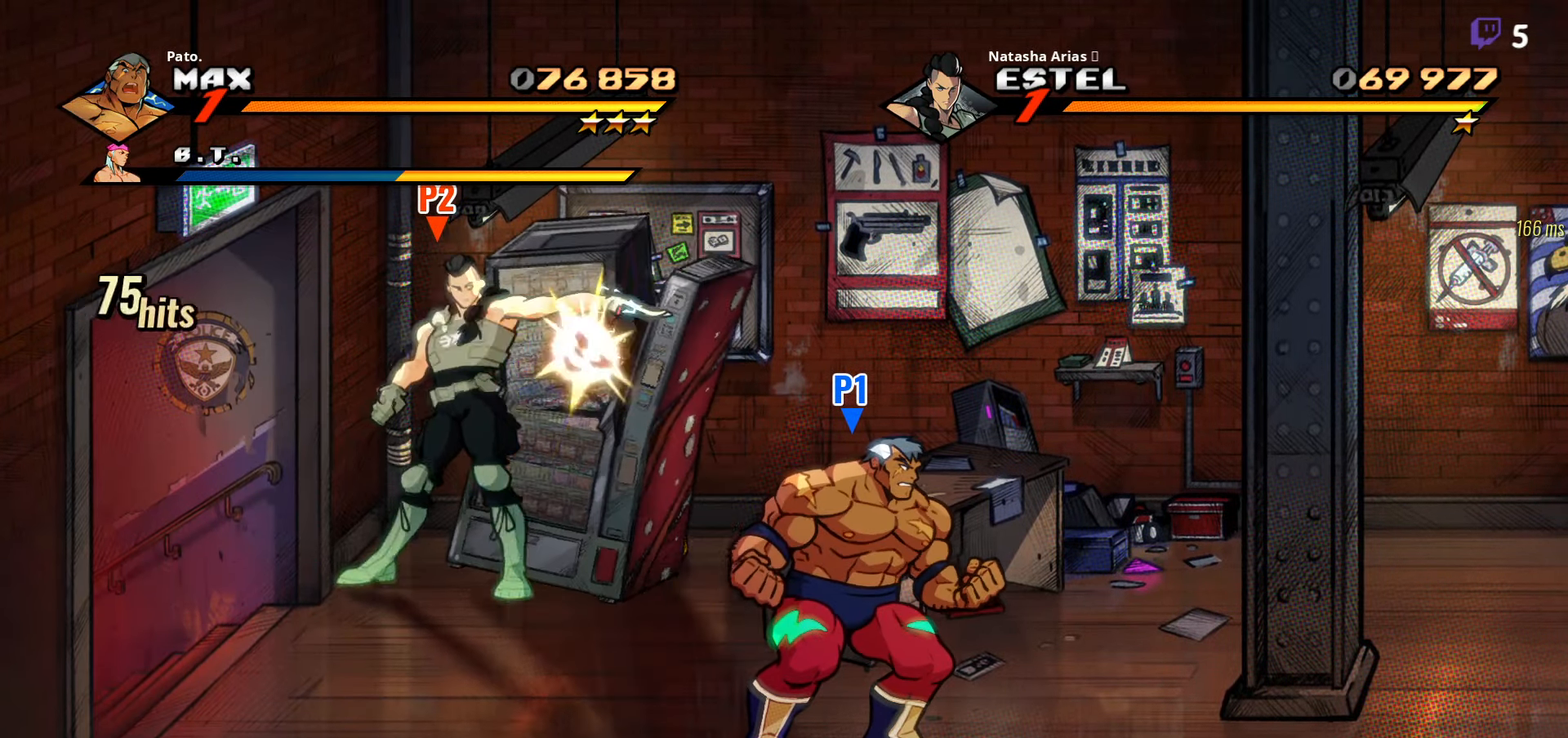
{"buttons": [], "right_stick": "center", "events": []}
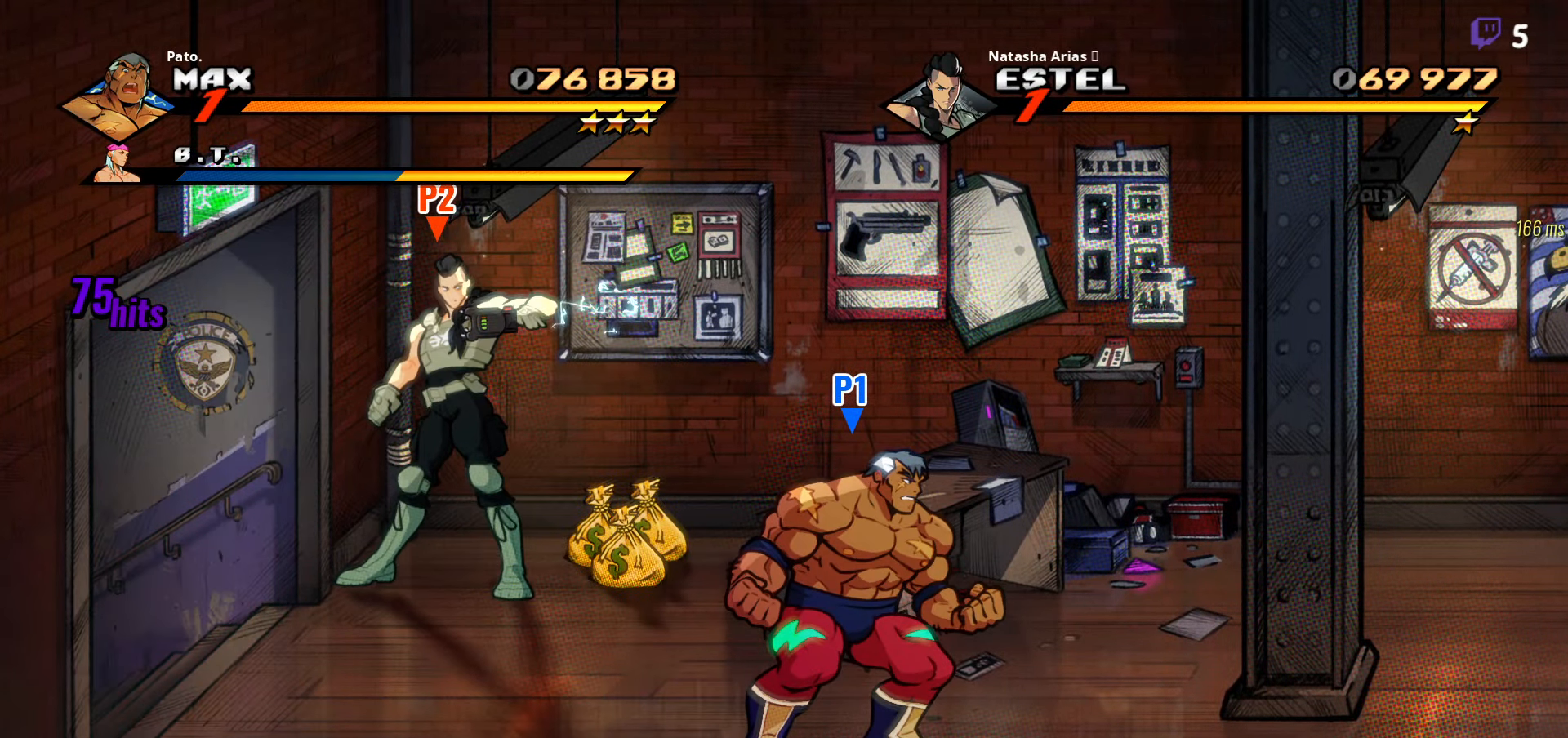
{"buttons": ["DPAD_RIGHT"], "right_stick": "center", "events": [[34, "DPAD_RIGHT", "down"]]}
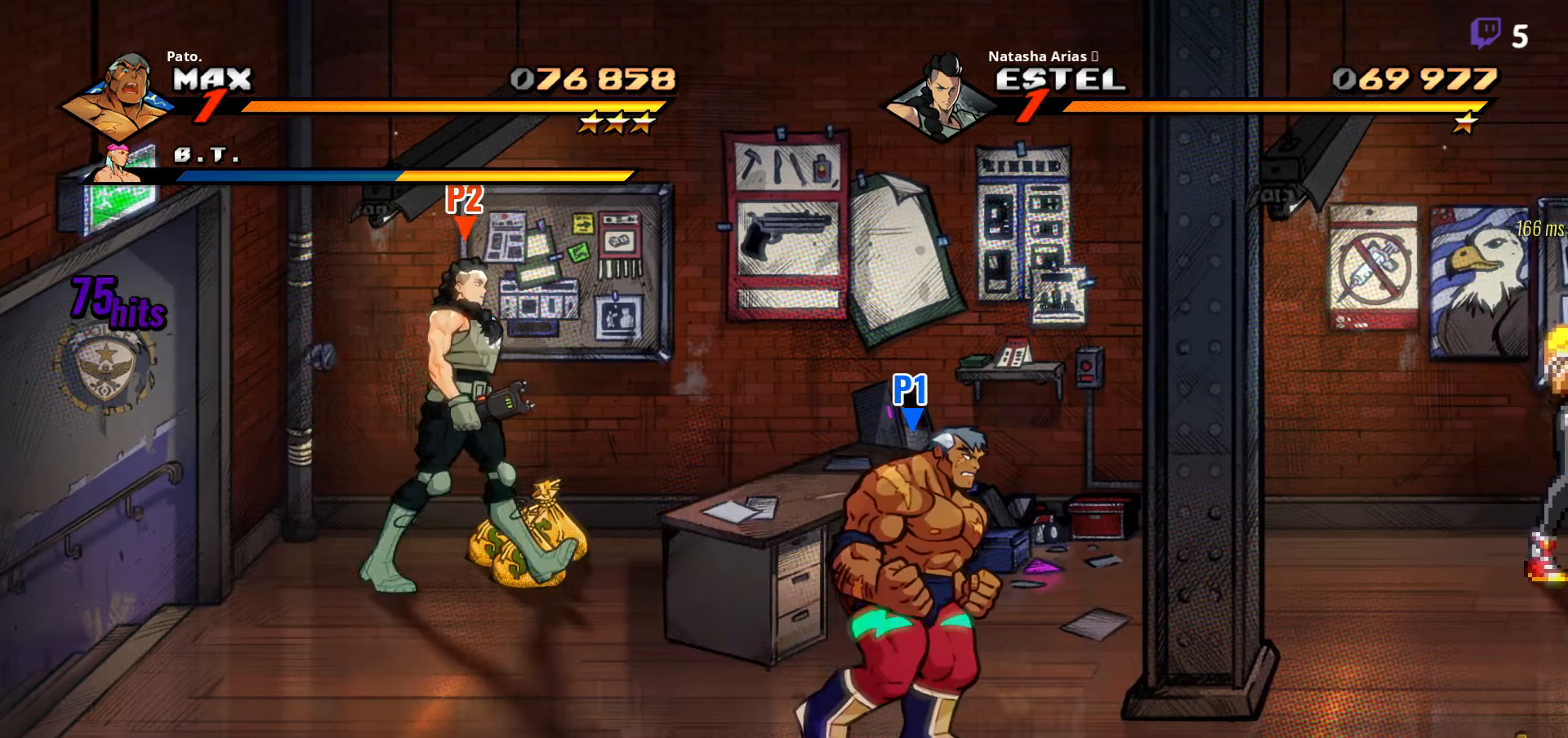
{"buttons": [], "right_stick": "center", "events": [[50, "DPAD_RIGHT", "up"]]}
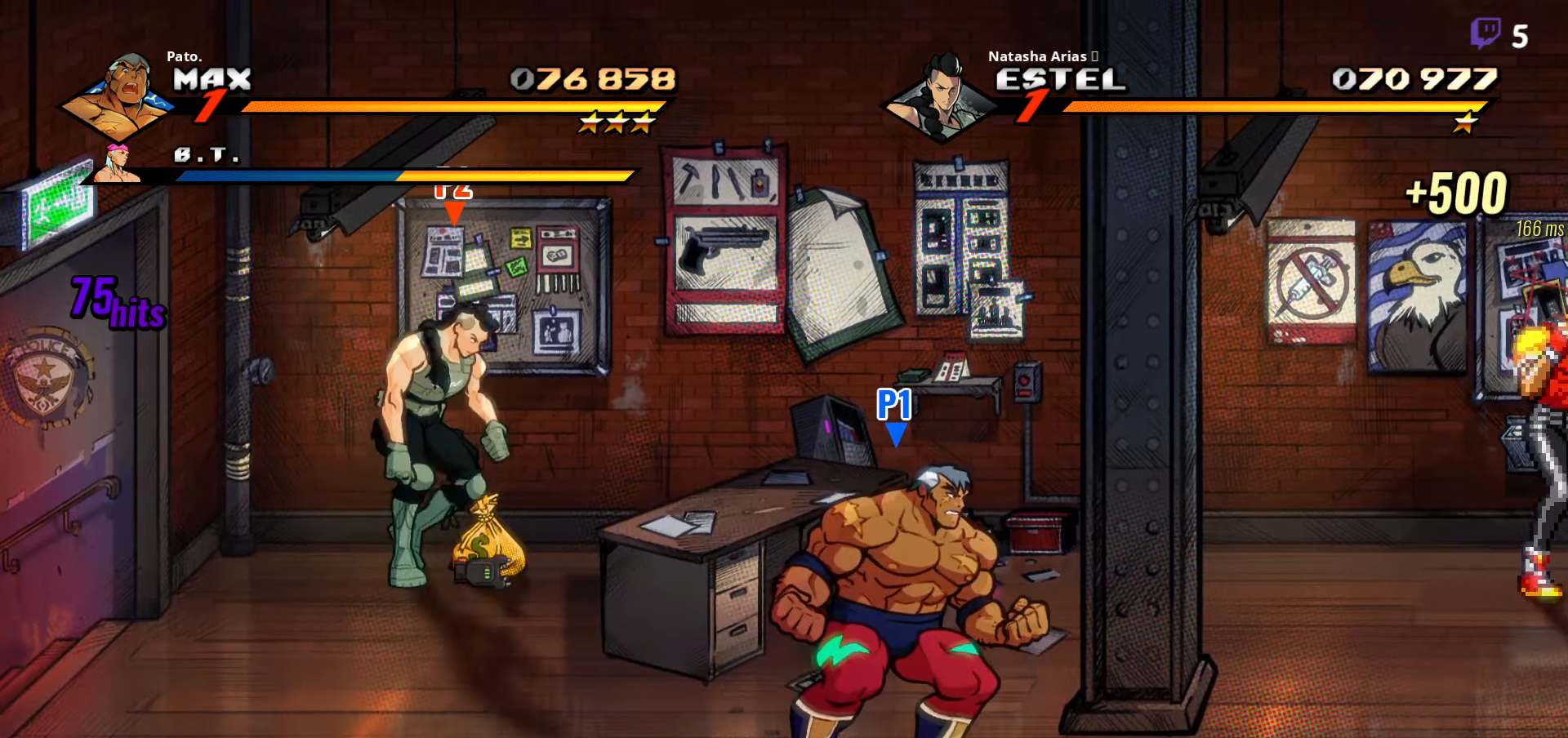
{"buttons": [], "right_stick": "center", "events": []}
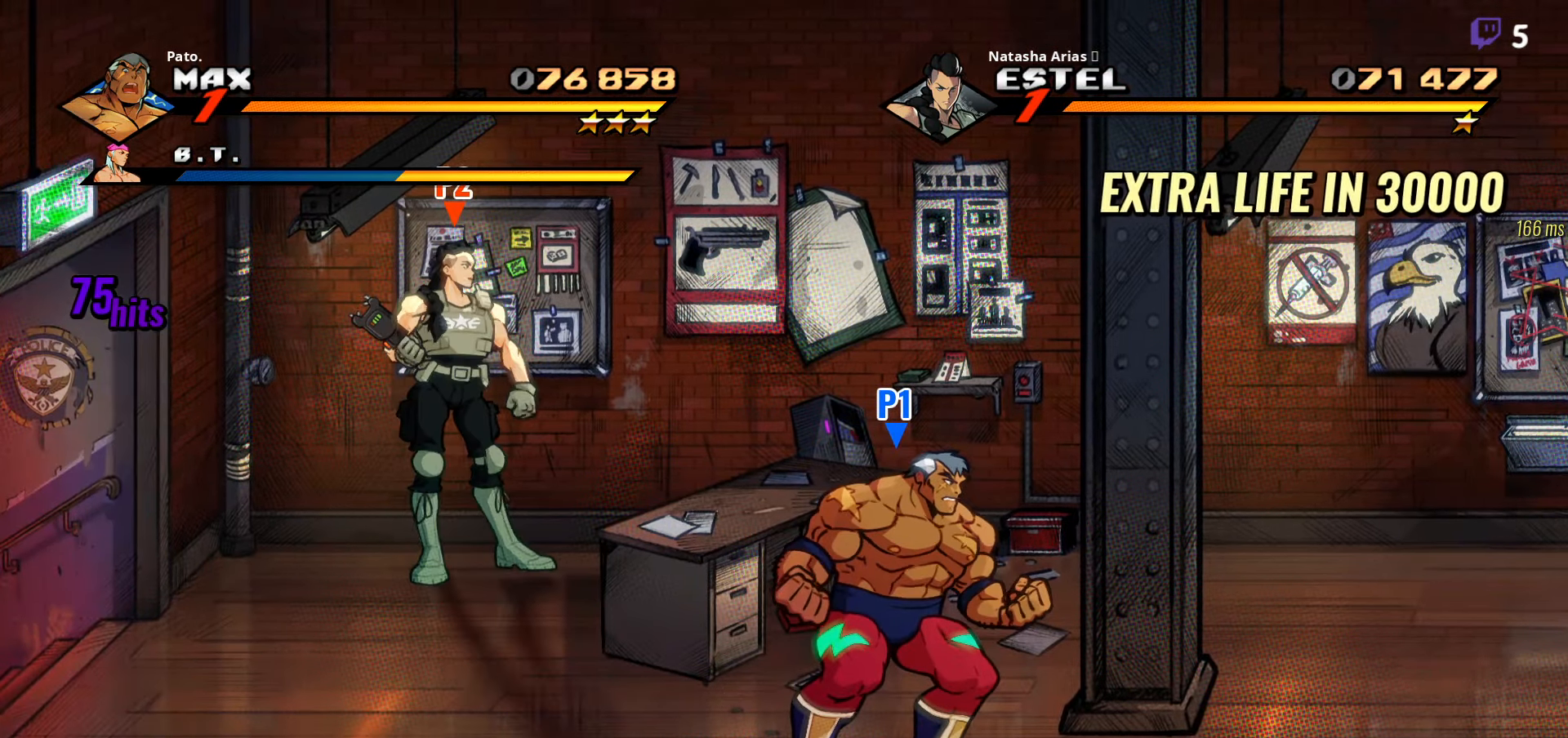
{"buttons": ["L1", "DPAD_RIGHT"], "right_stick": "center", "events": [[34, "DPAD_RIGHT", "down"], [217, "A", "down"], [334, "A", "up"], [467, "L1", "down"]]}
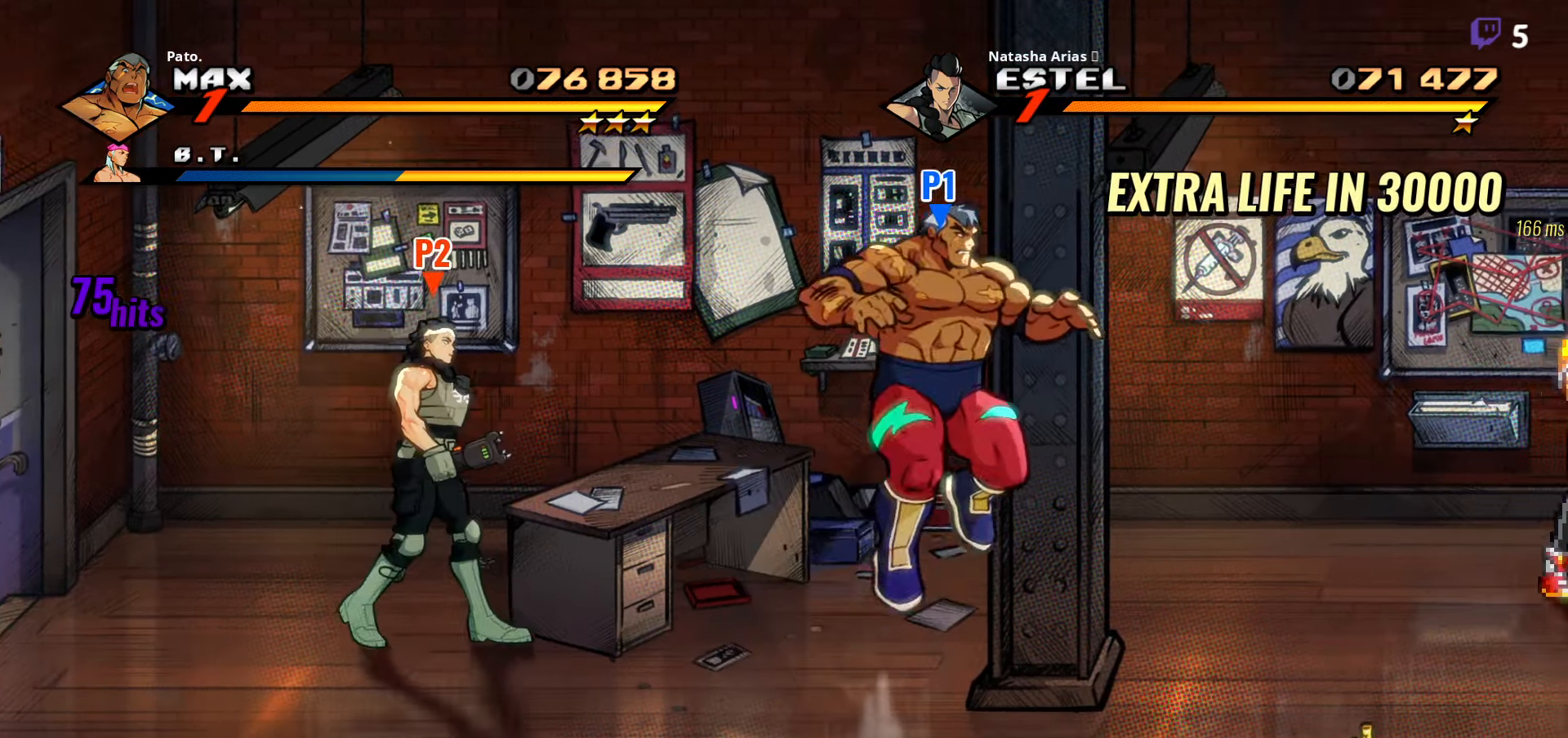
{"buttons": ["Y"], "right_stick": "center", "events": [[100, "L1", "up"], [250, "Y", "down"], [333, "Y", "up"], [350, "DPAD_RIGHT", "up"], [416, "Y", "down"]]}
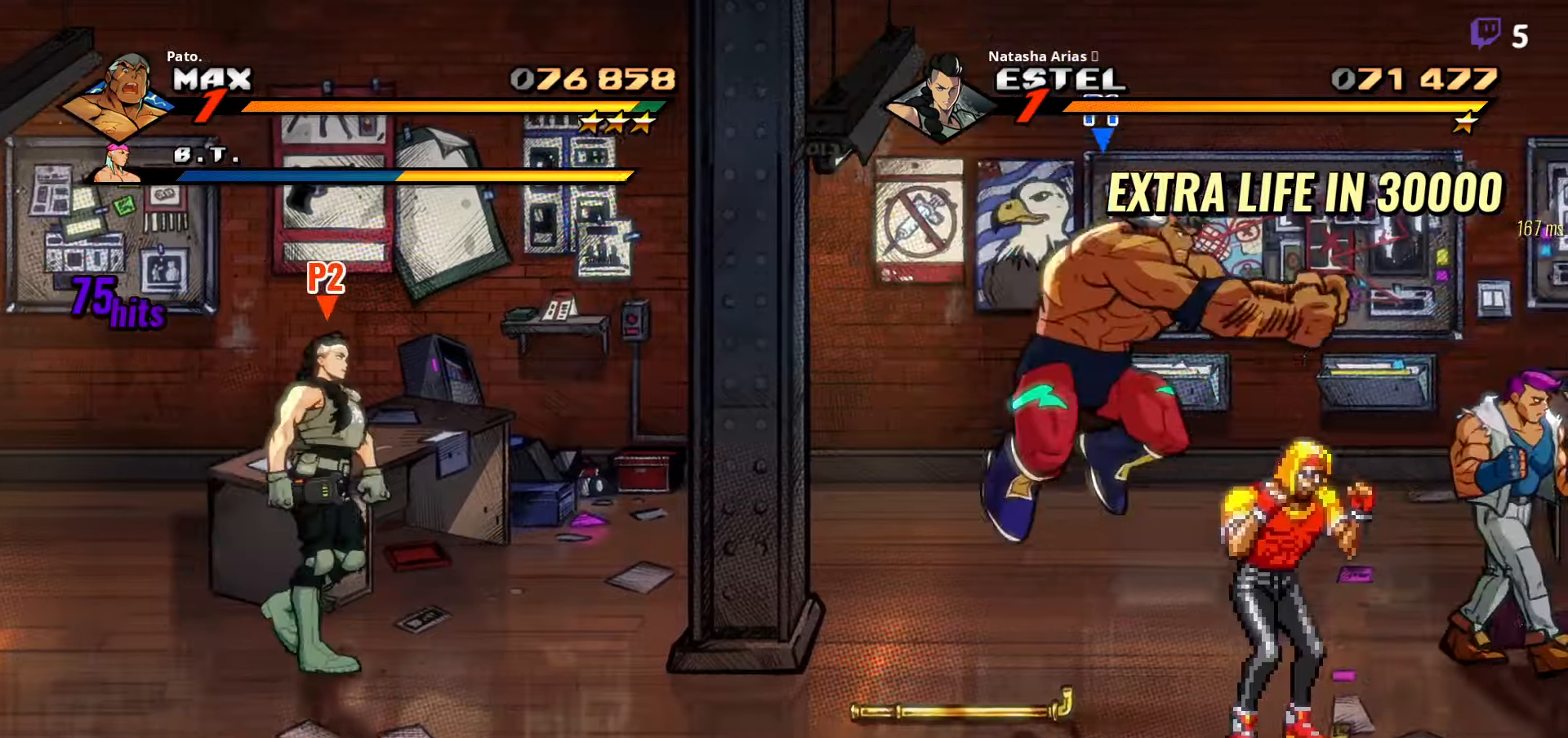
{"buttons": ["DPAD_LEFT"], "right_stick": "center", "events": [[33, "Y", "up"], [66, "DPAD_LEFT", "down"]]}
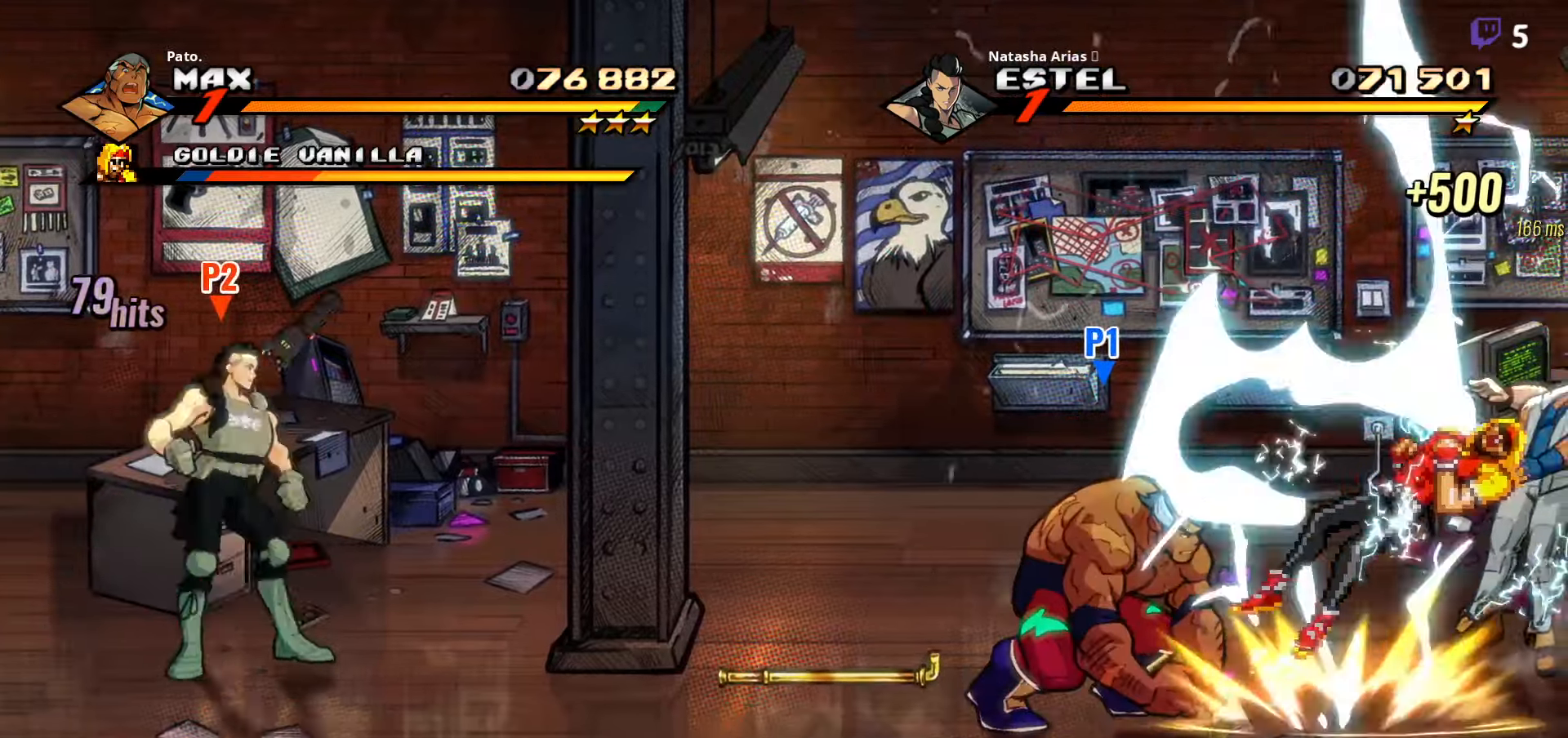
{"buttons": ["B", "DPAD_LEFT"], "right_stick": "center", "events": [[450, "B", "down"]]}
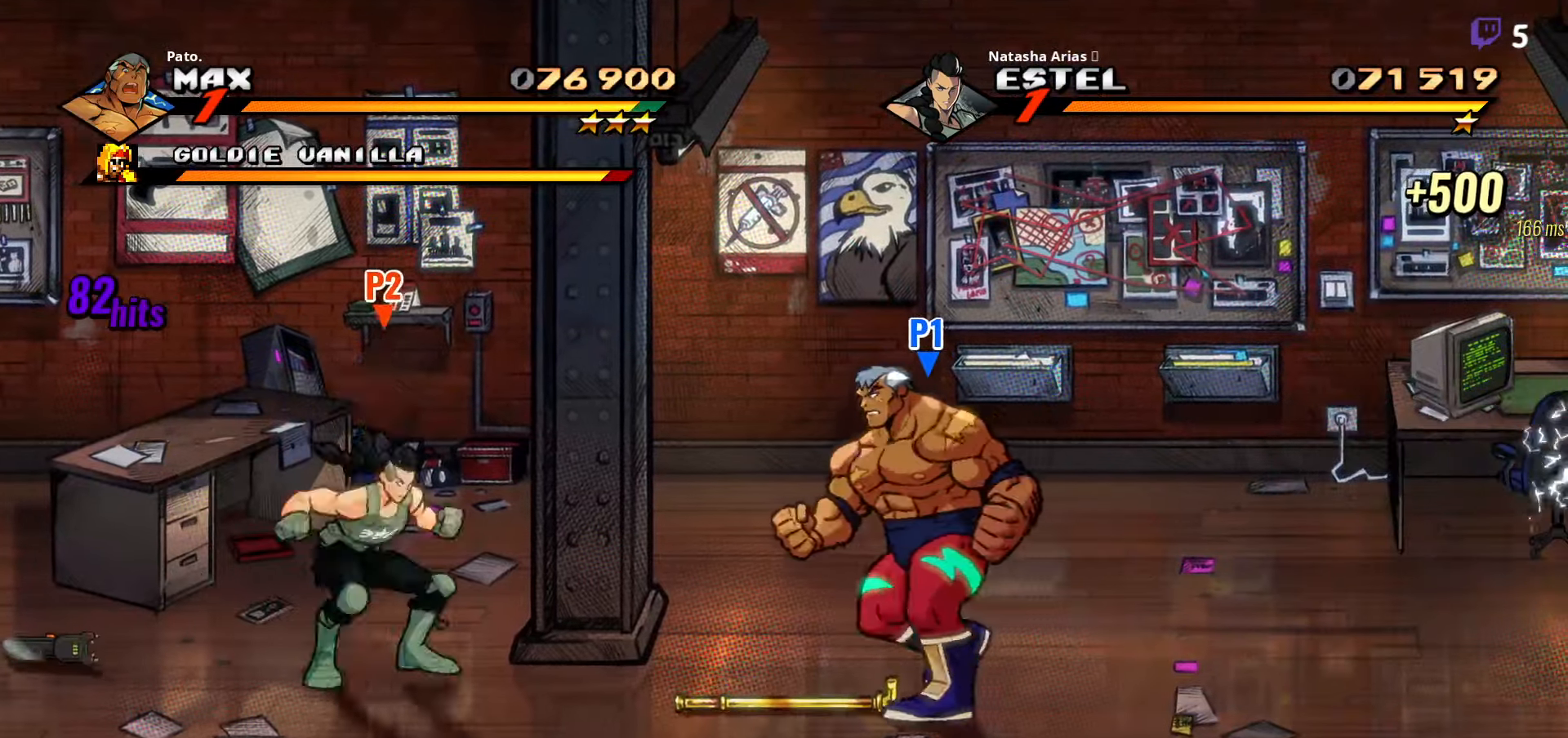
{"buttons": ["A", "DPAD_RIGHT"], "right_stick": "center", "events": [[50, "B", "up"], [66, "DPAD_LEFT", "up"], [133, "DPAD_RIGHT", "down"], [166, "B", "down"], [266, "B", "up"], [383, "A", "down"]]}
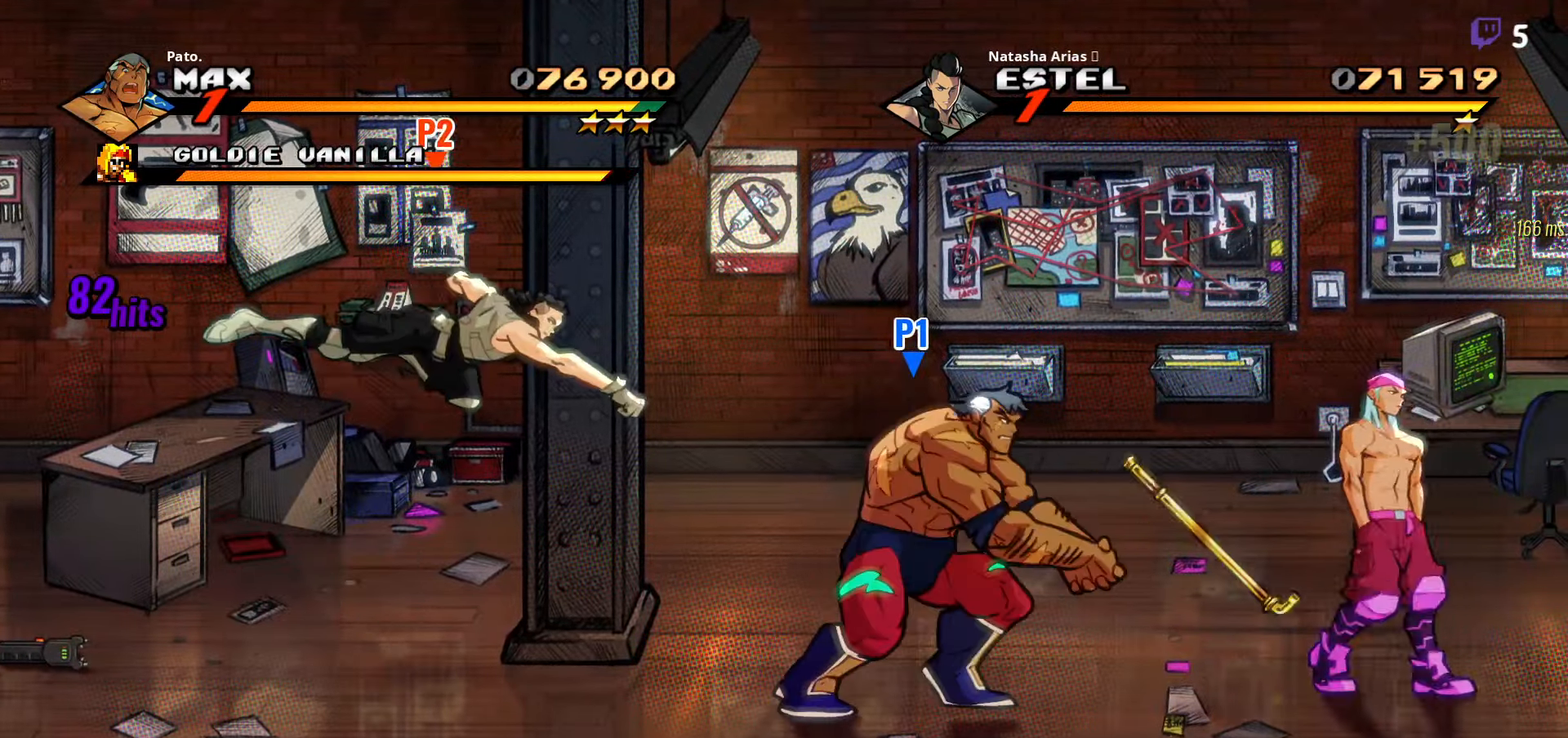
{"buttons": ["DPAD_RIGHT"], "right_stick": "center", "events": [[33, "A", "up"], [266, "L1", "down"], [383, "L1", "up"]]}
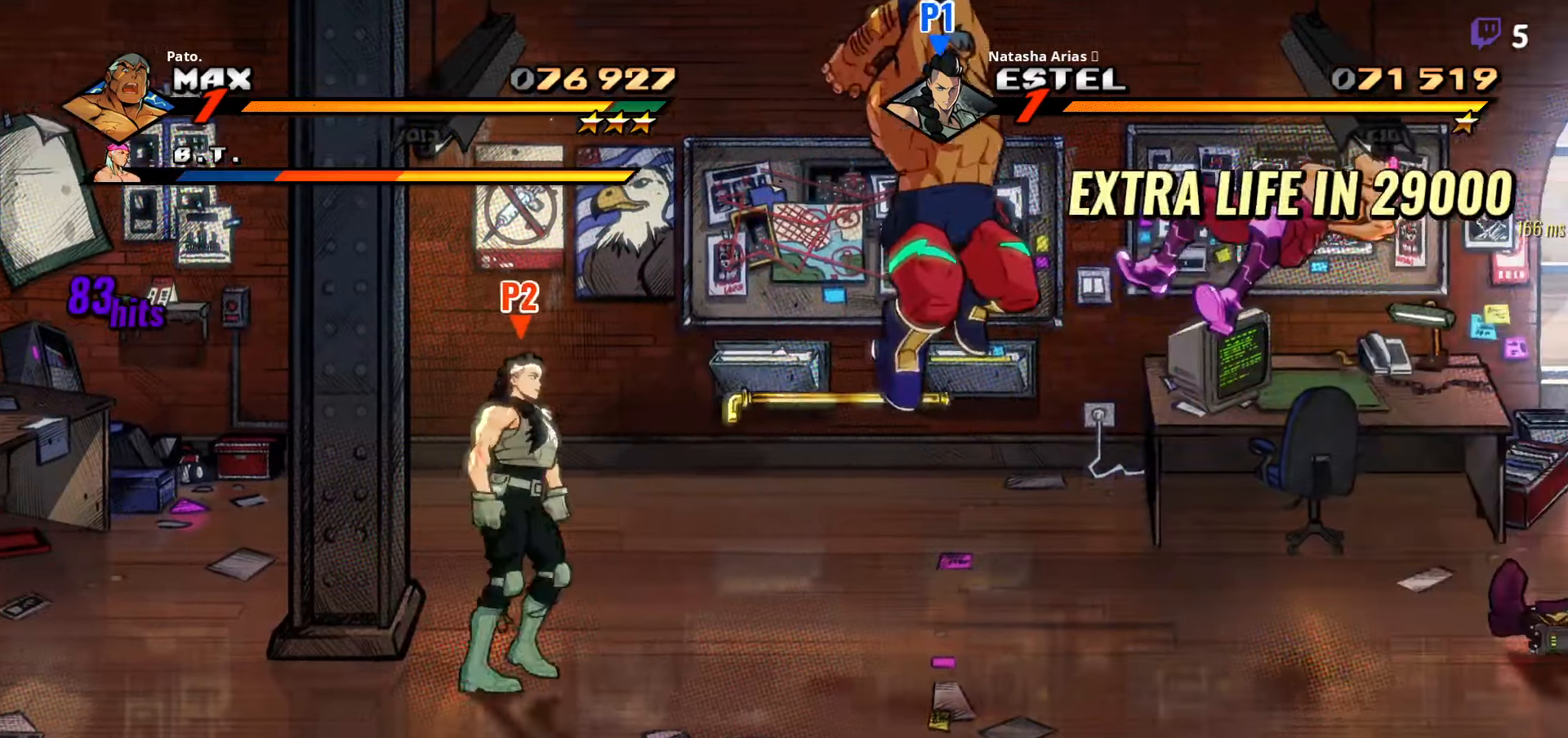
{"buttons": ["DPAD_RIGHT"], "right_stick": "center", "events": [[133, "Y", "down"], [200, "Y", "up"], [300, "Y", "down"], [383, "Y", "up"]]}
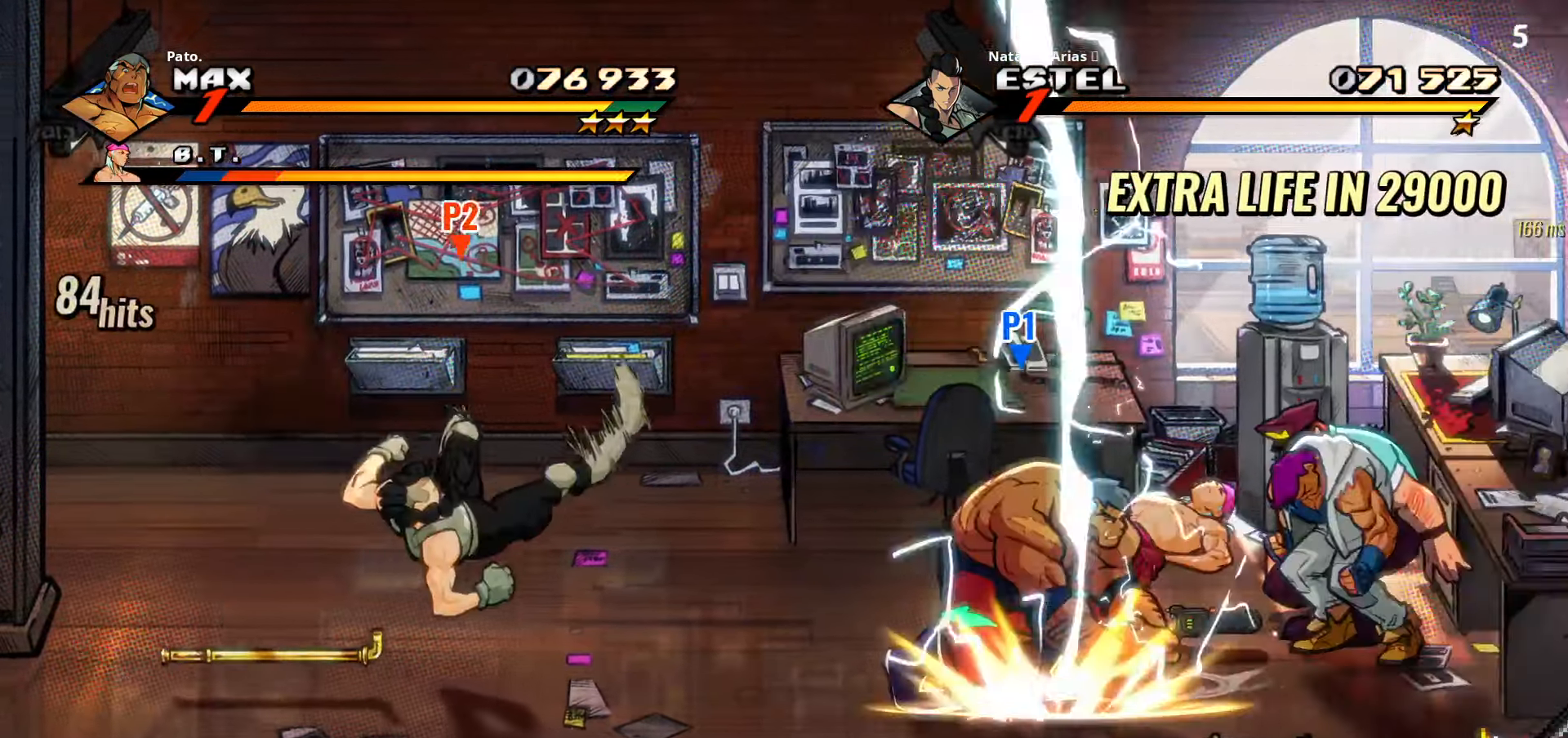
{"buttons": ["A", "DPAD_UP", "DPAD_RIGHT"], "right_stick": "center", "events": [[300, "DPAD_UP", "down"], [450, "A", "down"]]}
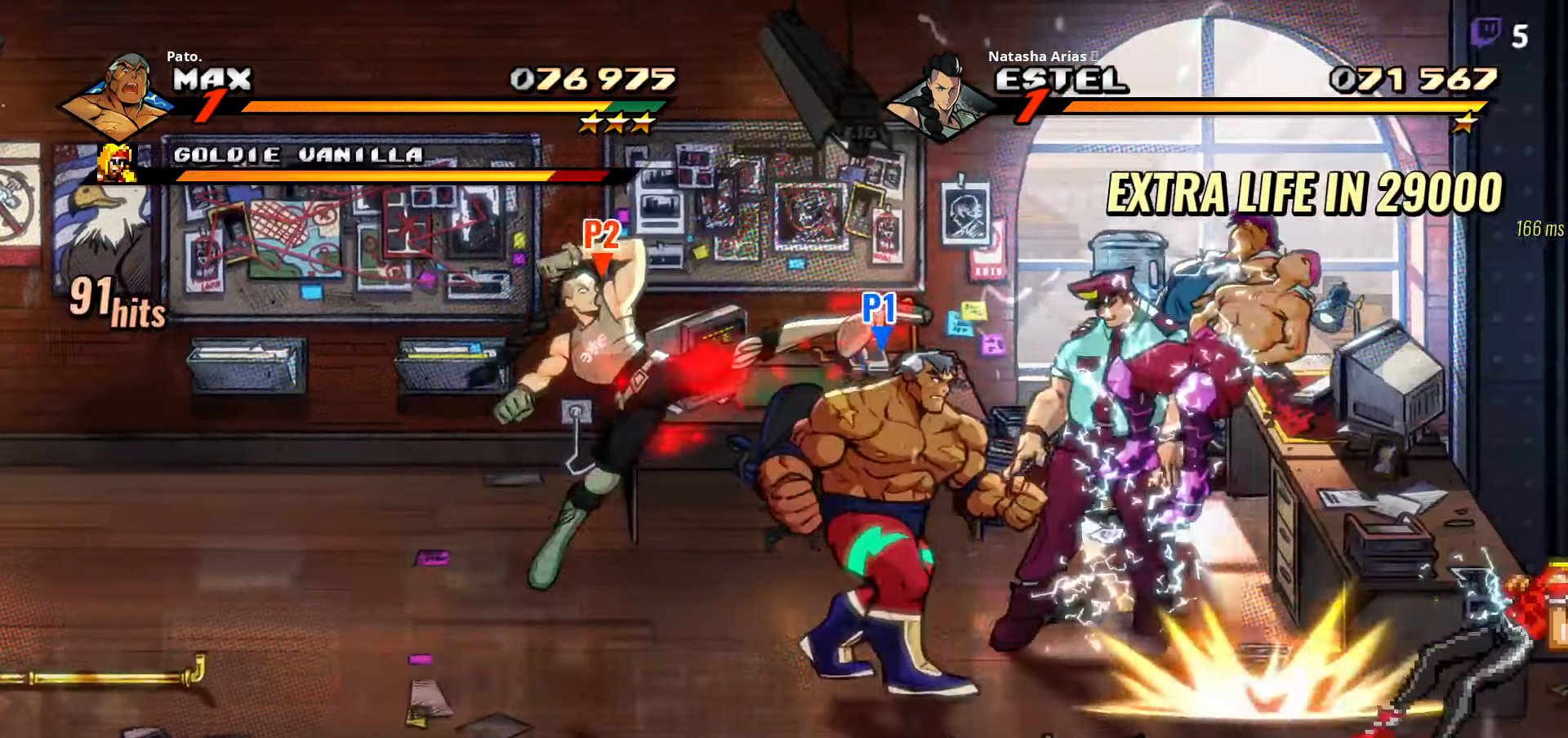
{"buttons": ["Y"], "right_stick": "center", "events": [[50, "DPAD_UP", "up"], [66, "A", "up"], [133, "DPAD_RIGHT", "up"], [350, "Y", "down"], [433, "Y", "up"], [500, "Y", "down"]]}
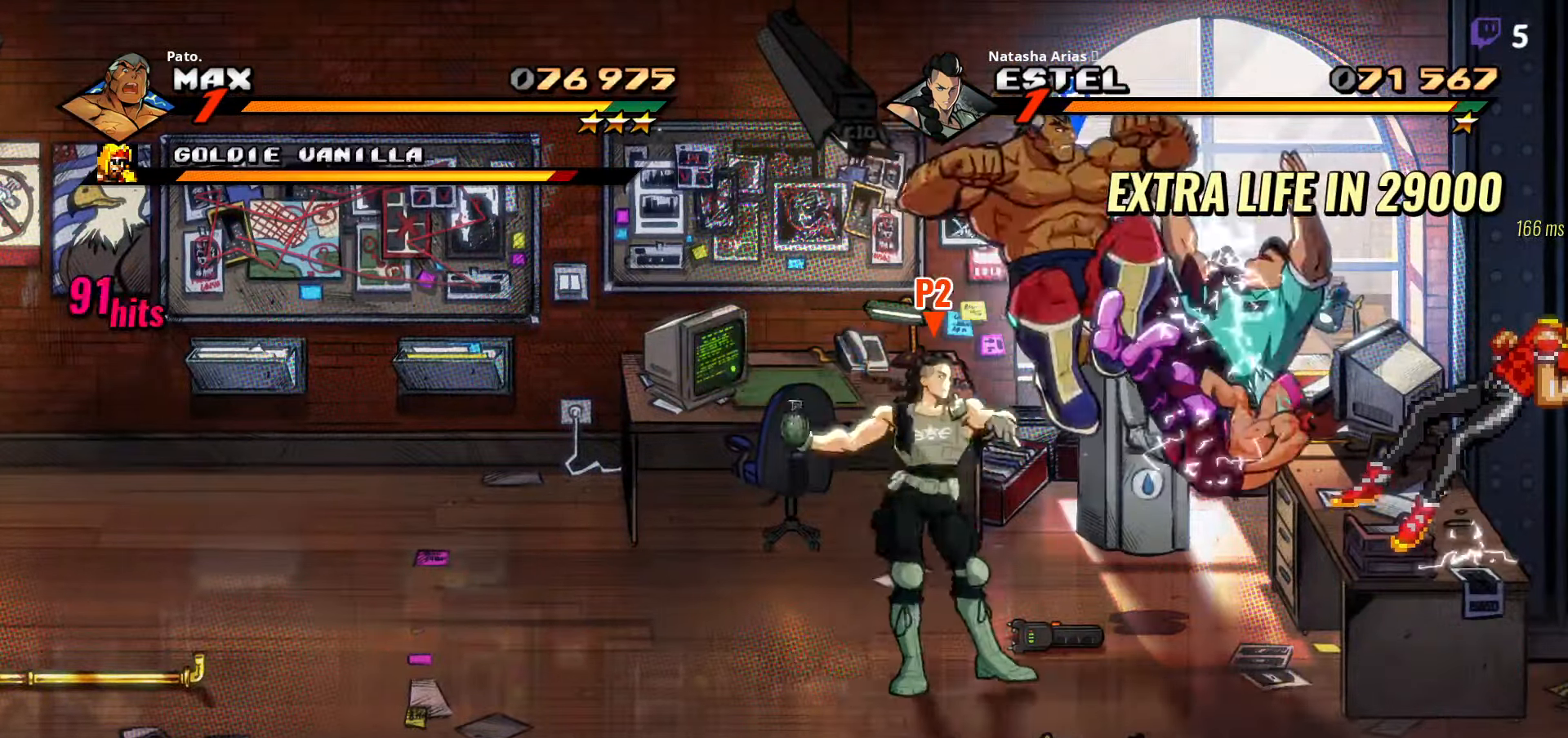
{"buttons": ["Y"], "right_stick": "center", "events": [[33, "Y", "up"], [116, "Y", "down"], [200, "Y", "up"], [266, "Y", "down"], [350, "Y", "up"], [433, "Y", "down"]]}
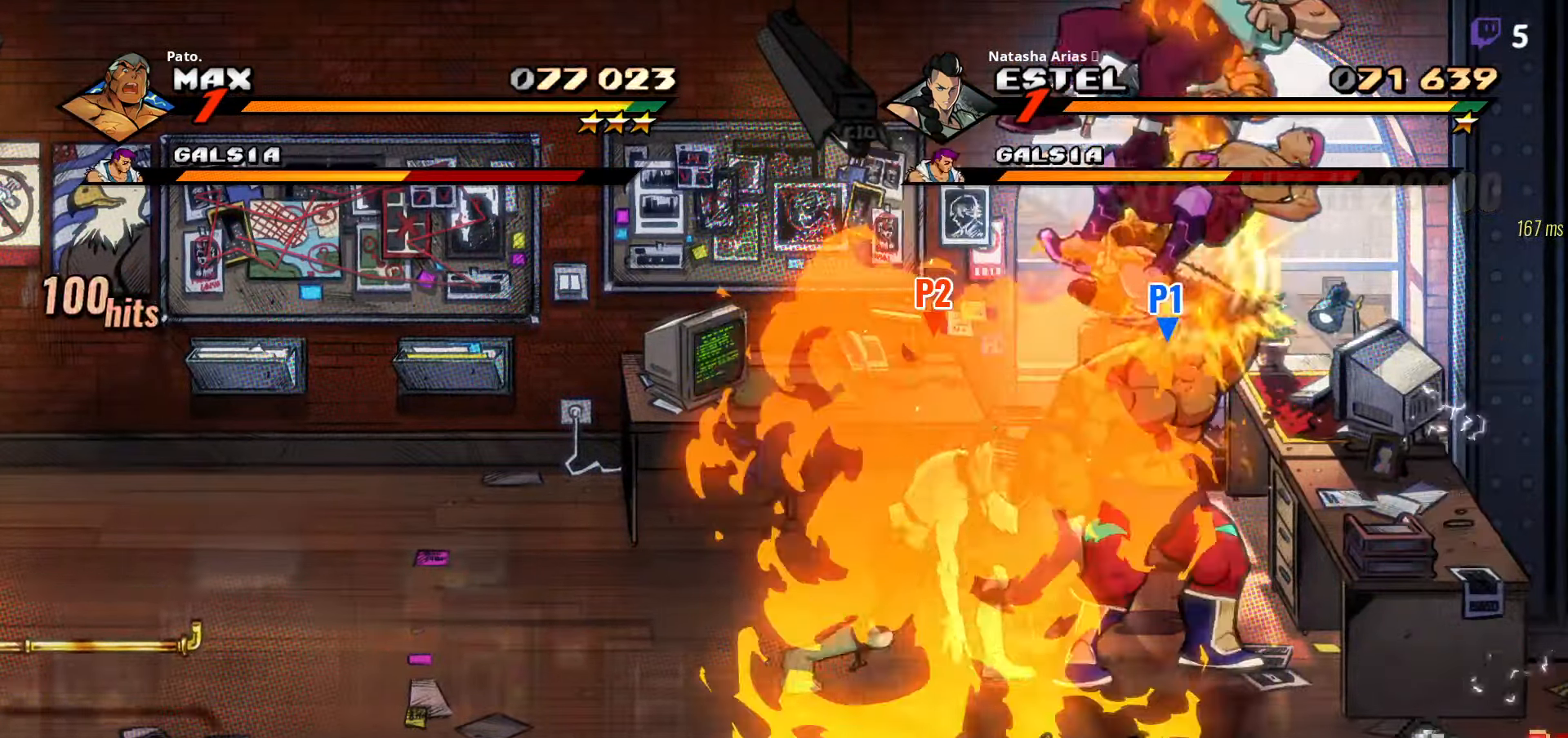
{"buttons": [], "right_stick": "center", "events": [[16, "Y", "up"], [66, "Y", "down"], [150, "Y", "up"], [216, "Y", "down"], [300, "Y", "up"], [350, "Y", "down"], [450, "Y", "up"]]}
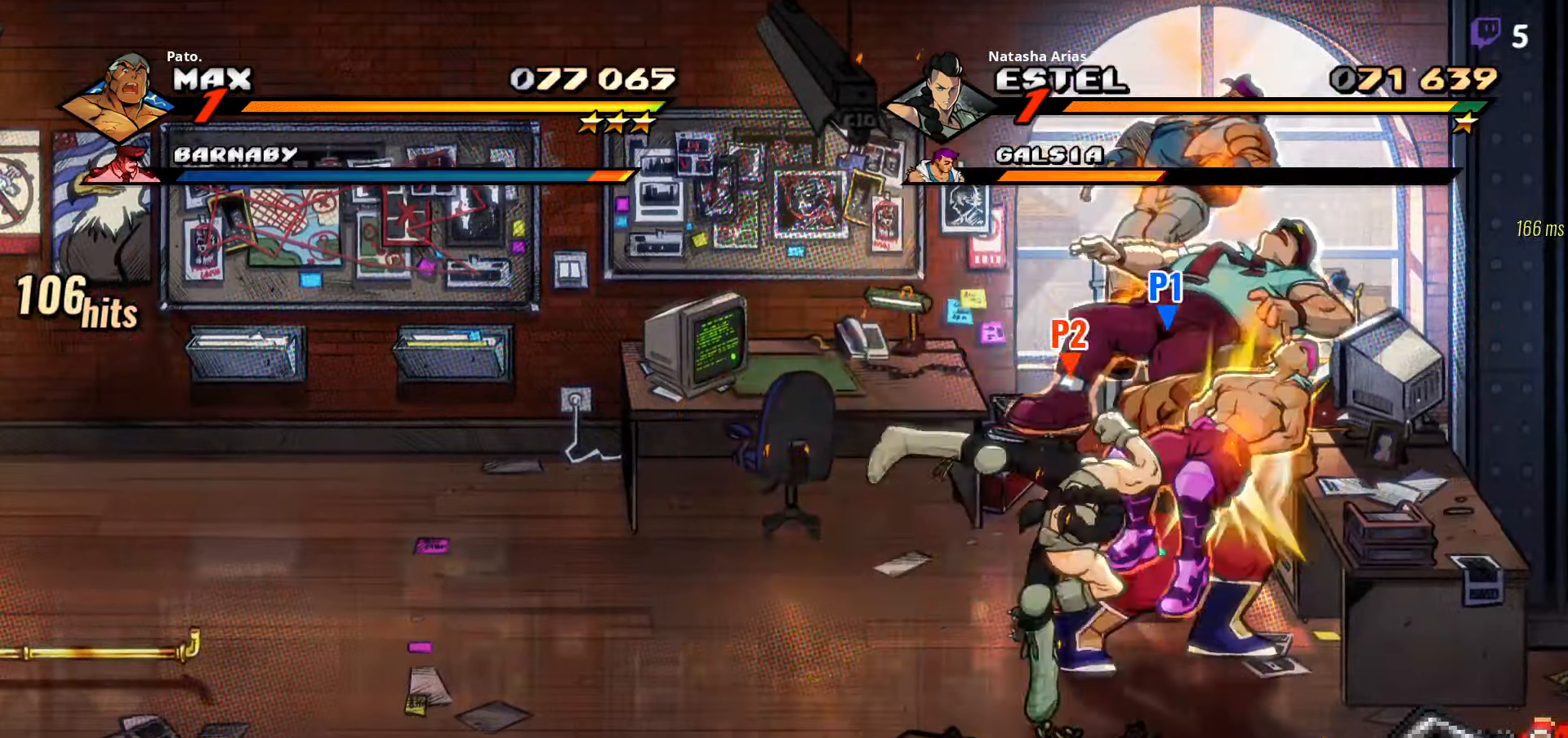
{"buttons": ["Y"], "right_stick": "center", "events": [[16, "Y", "down"], [66, "Y", "up"], [133, "Y", "down"], [200, "Y", "up"], [300, "Y", "down"], [383, "Y", "up"], [450, "Y", "down"]]}
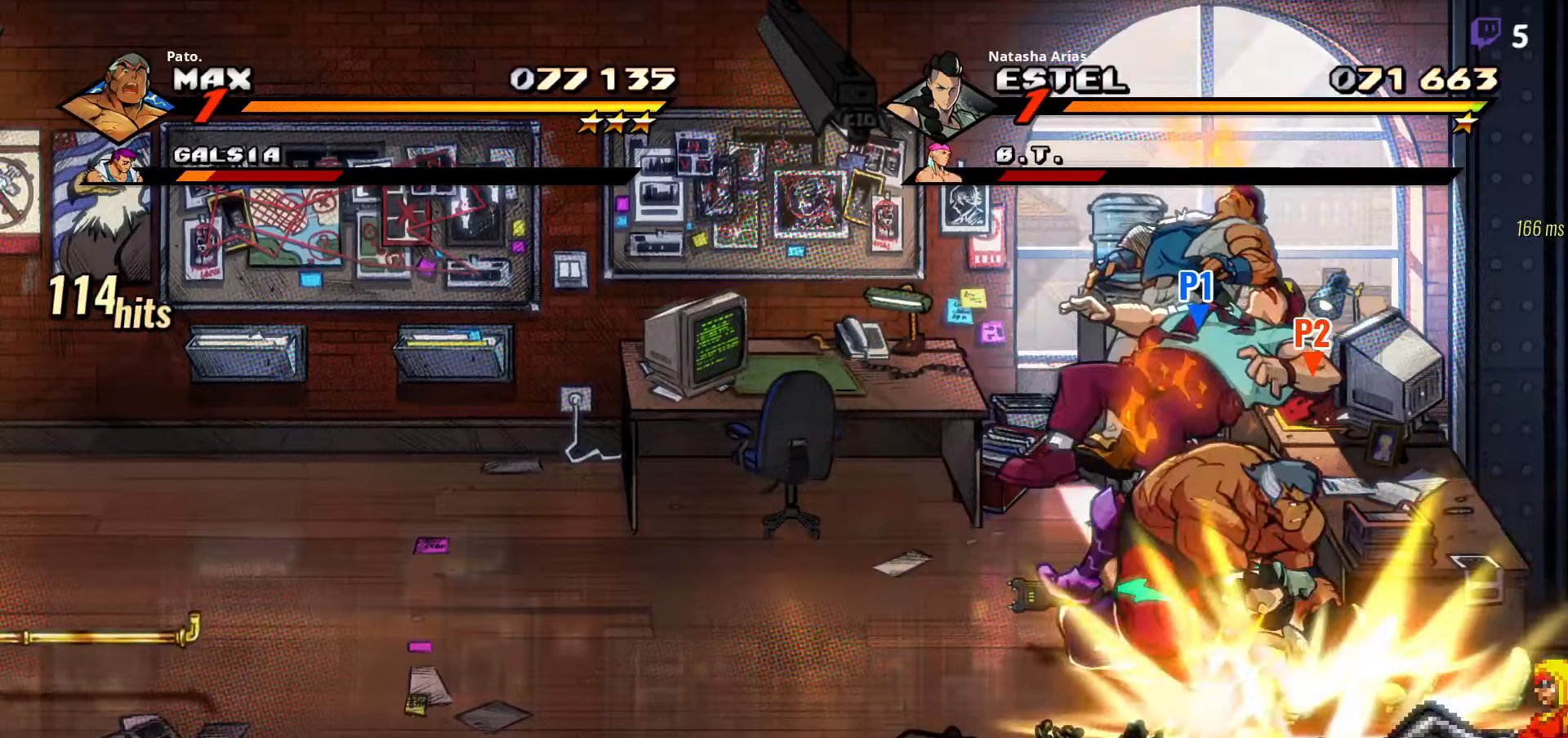
{"buttons": [], "right_stick": "center", "events": [[17, "Y", "up"], [100, "Y", "down"], [150, "Y", "up"], [233, "Y", "down"], [300, "Y", "up"], [400, "Y", "down"], [433, "Y", "up"]]}
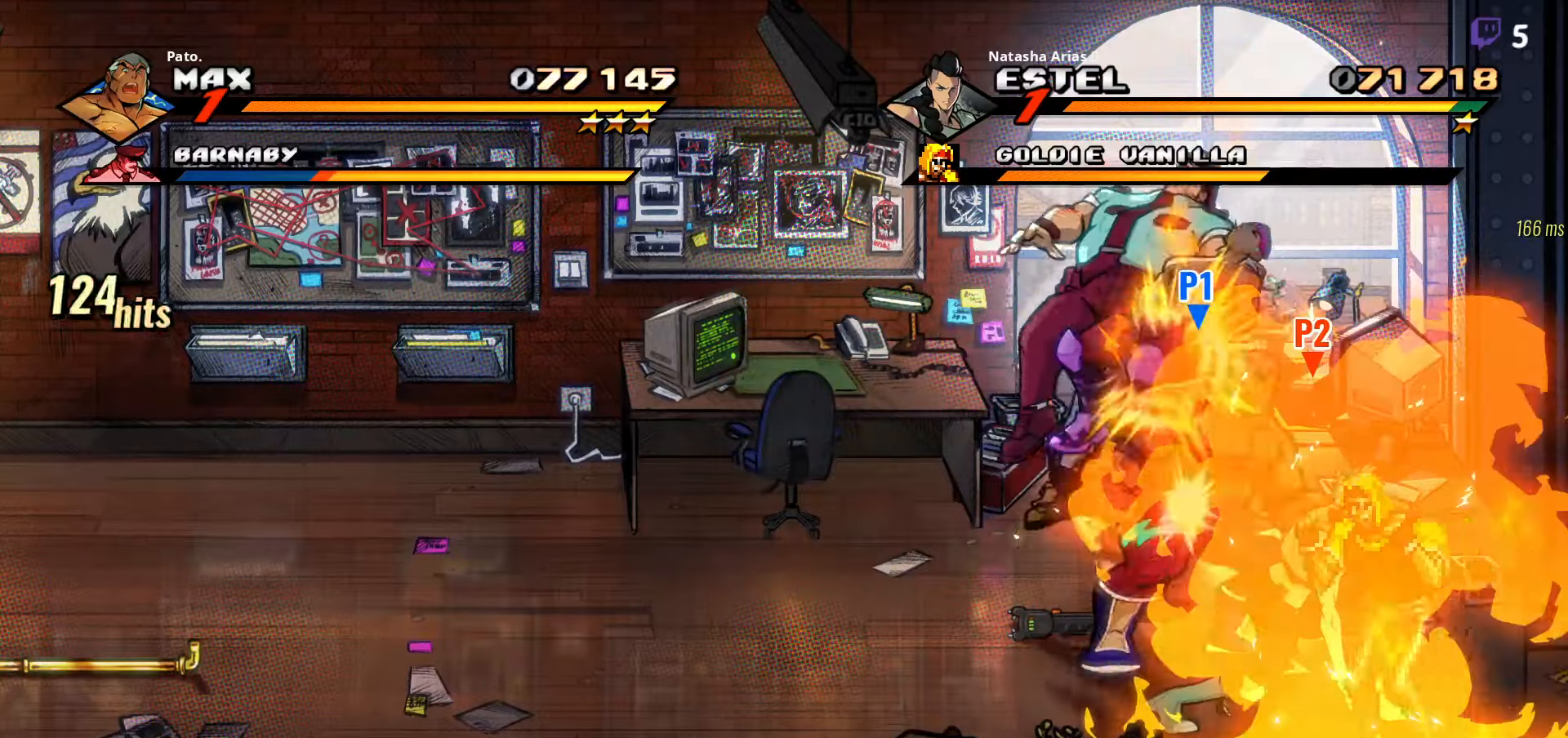
{"buttons": ["Y"], "right_stick": "center", "events": [[33, "Y", "down"], [100, "Y", "up"], [183, "Y", "down"], [267, "Y", "up"], [333, "Y", "down"], [417, "Y", "up"], [483, "Y", "down"]]}
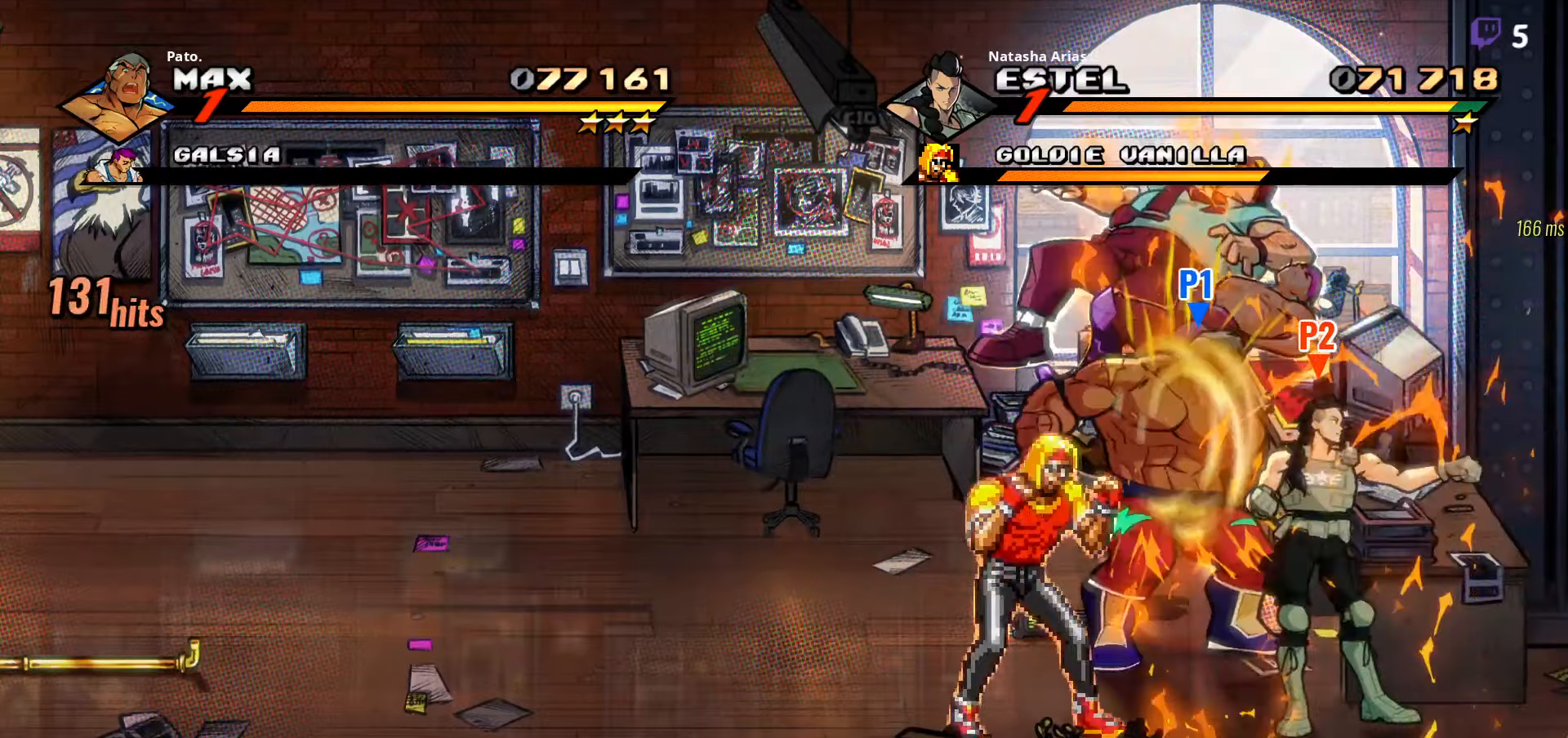
{"buttons": [], "right_stick": "center", "events": [[67, "Y", "up"], [133, "Y", "down"], [217, "Y", "up"], [300, "Y", "down"], [367, "Y", "up"], [400, "L1", "down"], [483, "L1", "up"]]}
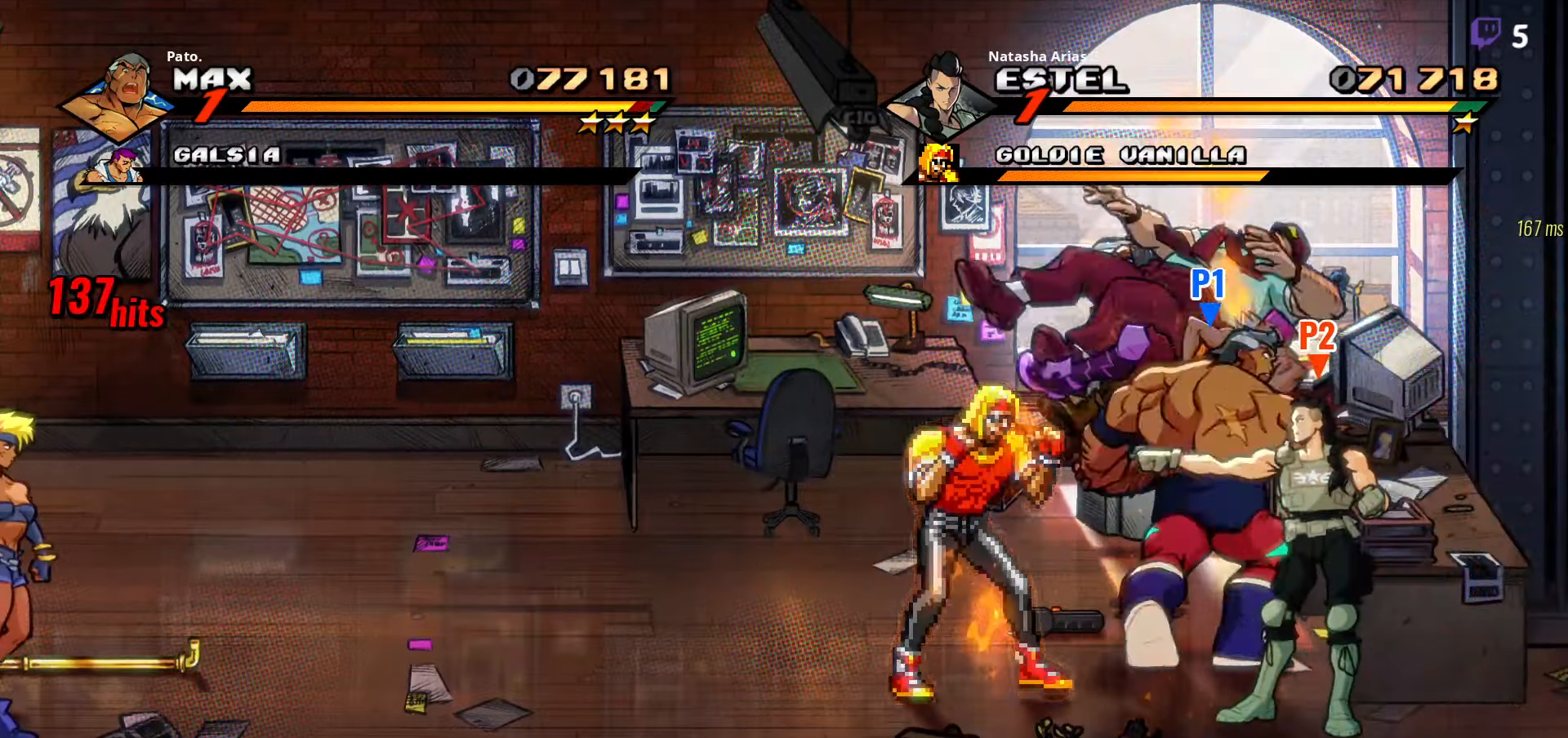
{"buttons": ["DPAD_LEFT"], "right_stick": "center", "events": [[67, "DPAD_LEFT", "down"], [217, "Y", "down"], [300, "Y", "up"], [383, "Y", "down"], [467, "Y", "up"]]}